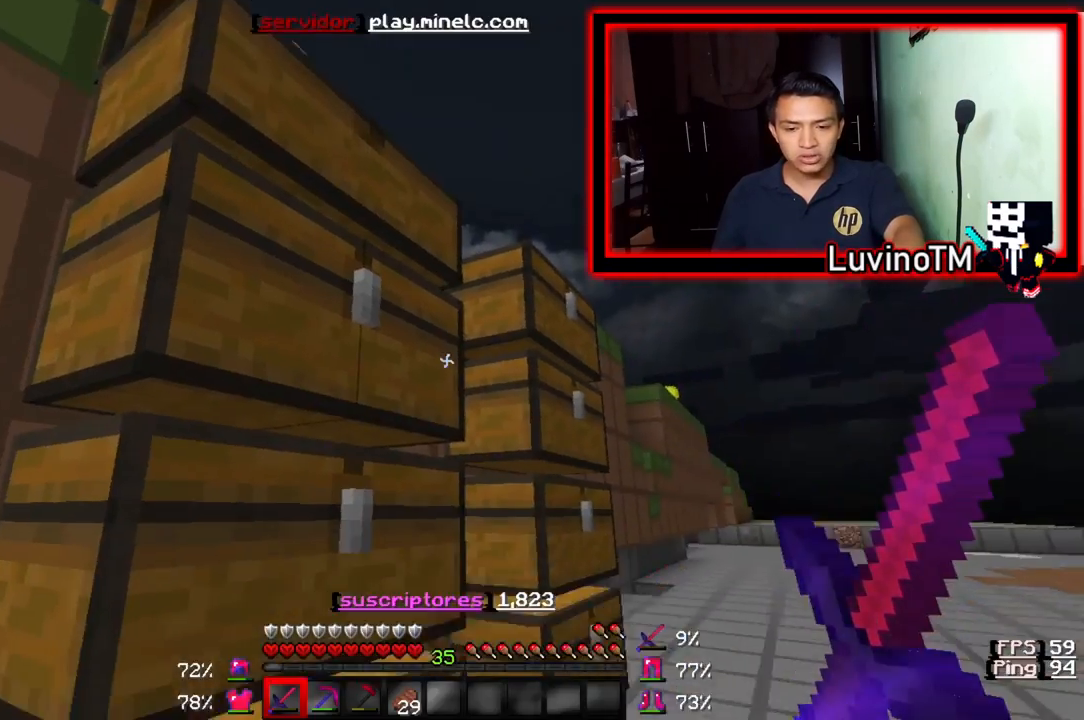
Gameplay with keyboard; each line is a JSON object with the keys held at the frame after it. "events" lists presses ("down") and releases ("up") of "a", "d", "s" and "w" between this image and that frame as [ms after this image, input, new state], when the widget could be followed in between. No other keys are recorded. Mouse input is not recorded.
{"keys": ["d", "w"], "events": [[217, "d", "down"], [483, "w", "down"]]}
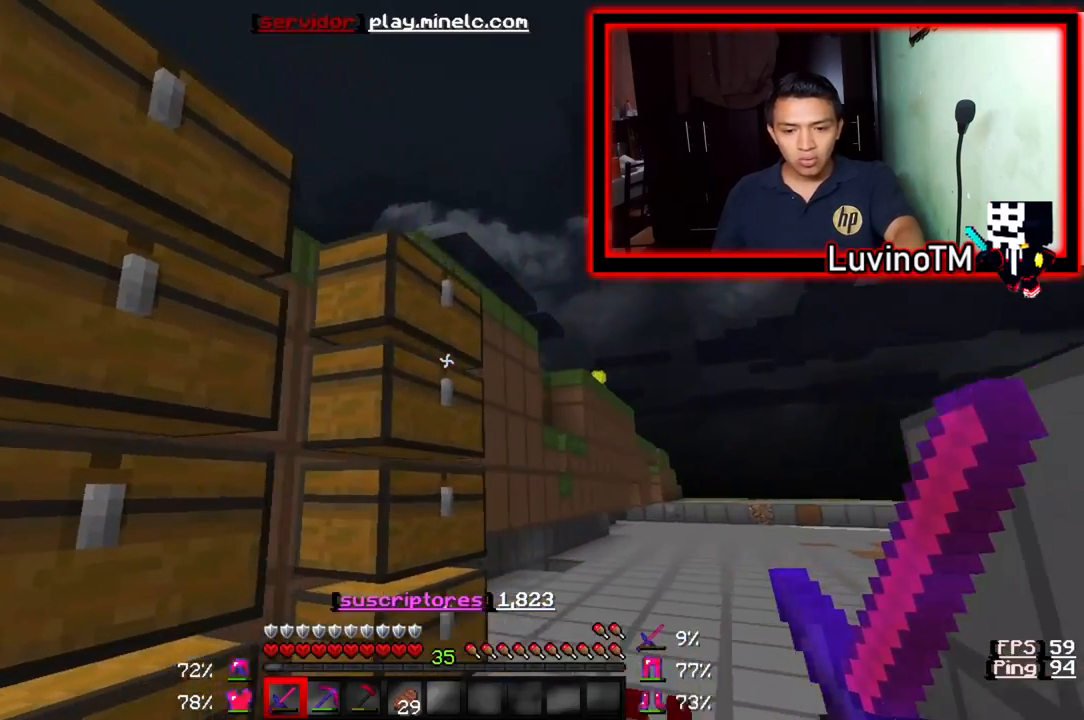
{"keys": [], "events": [[150, "d", "up"], [450, "w", "up"]]}
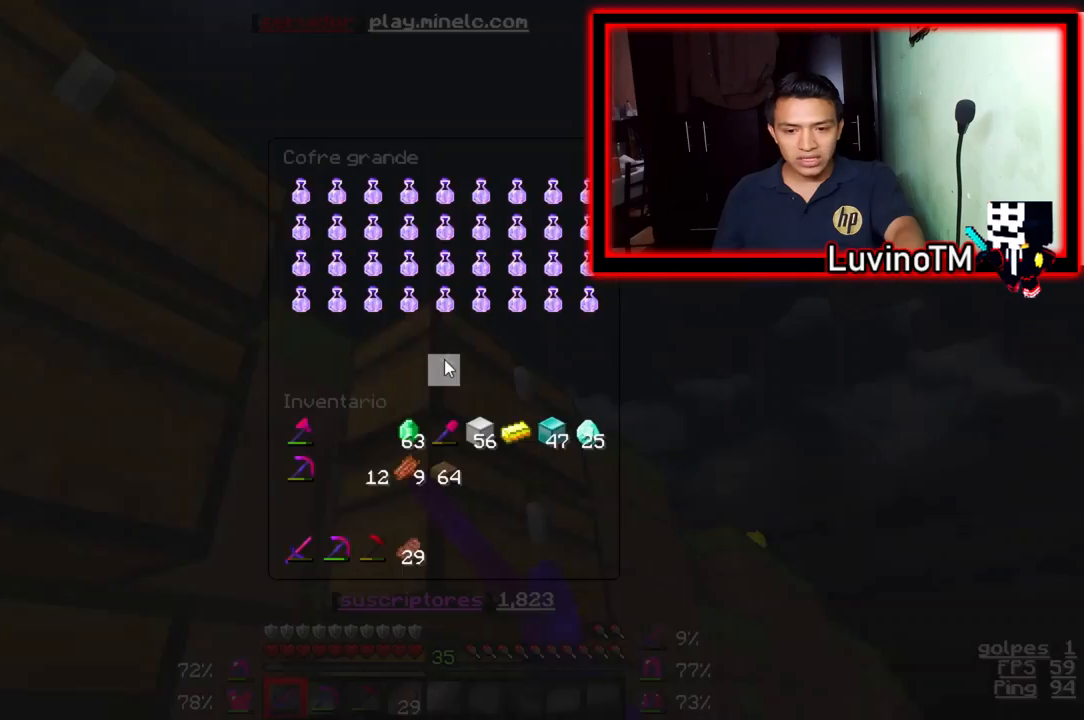
{"keys": [], "events": []}
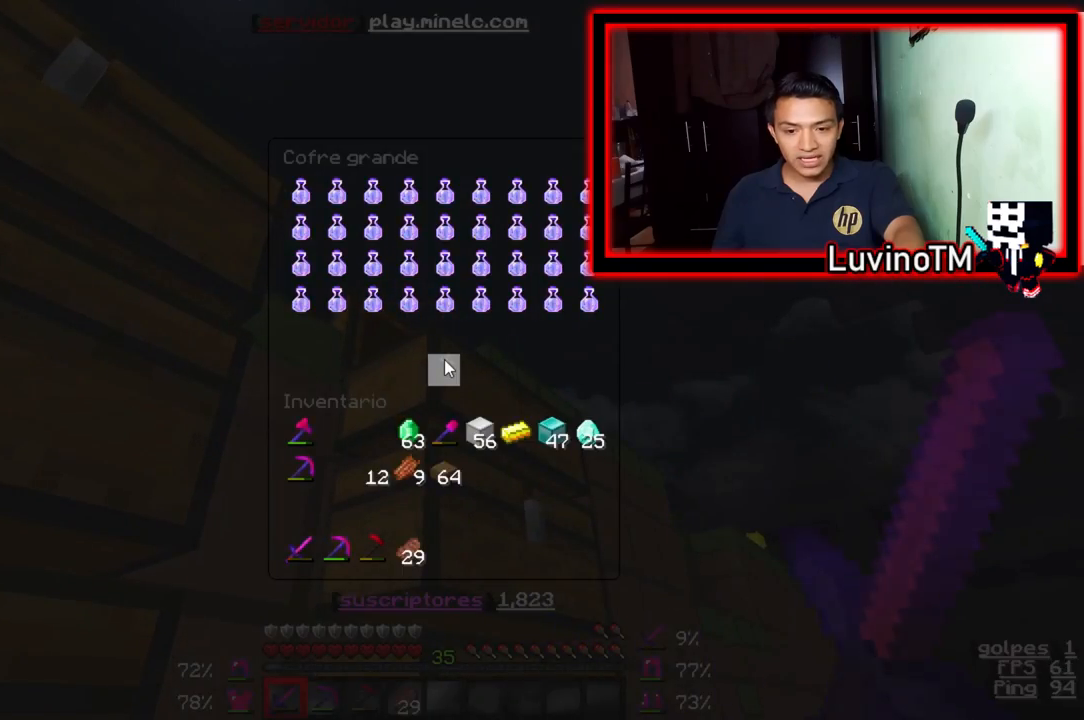
{"keys": [], "events": []}
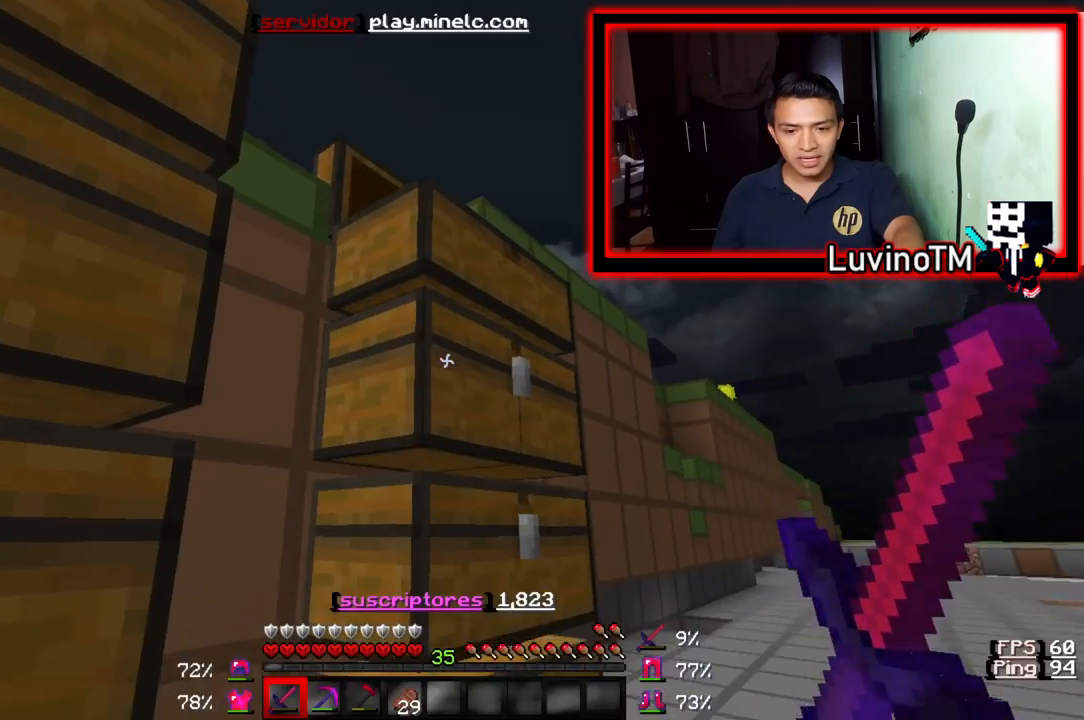
{"keys": [], "events": []}
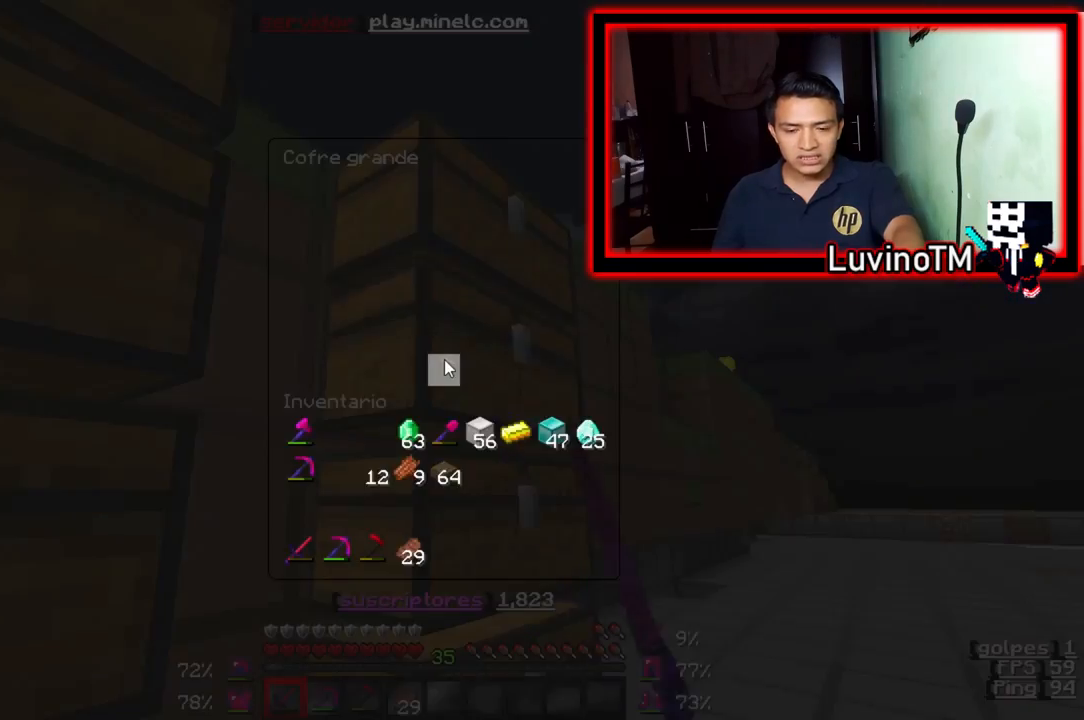
{"keys": [], "events": []}
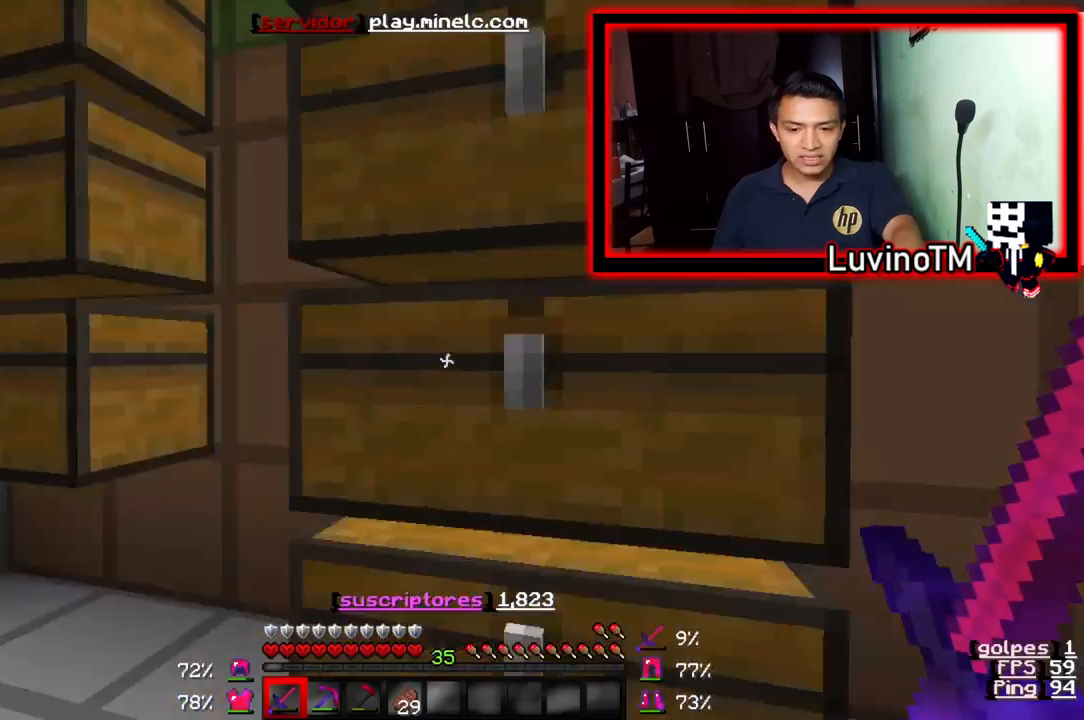
{"keys": ["w"], "events": [[150, "w", "down"]]}
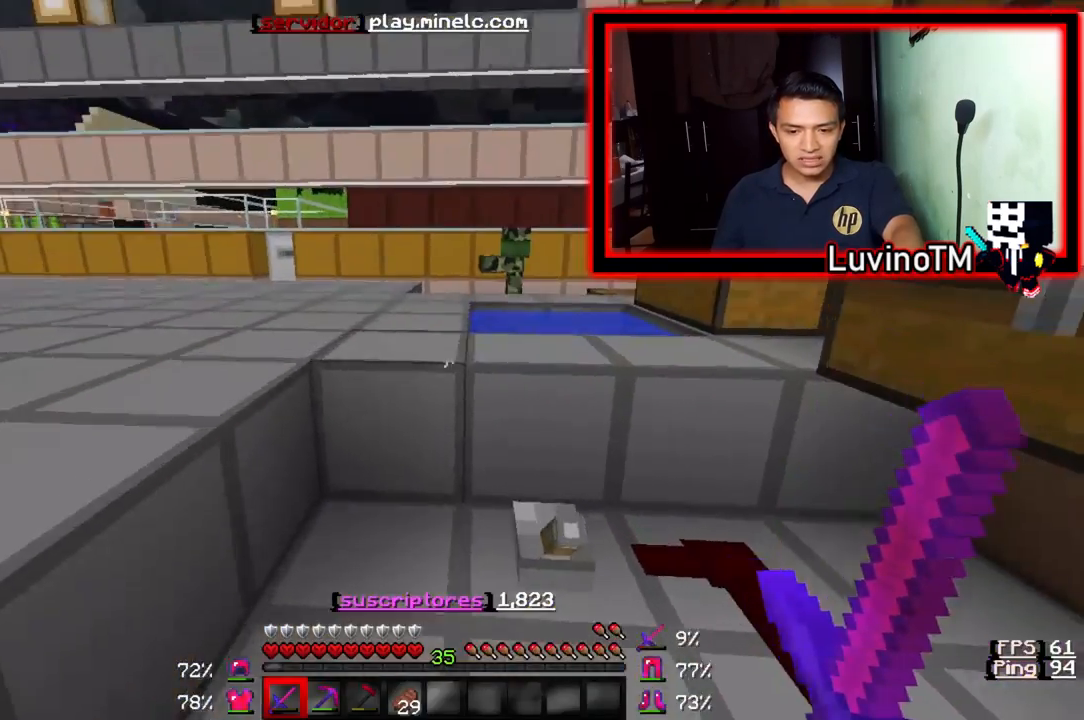
{"keys": ["w"], "events": []}
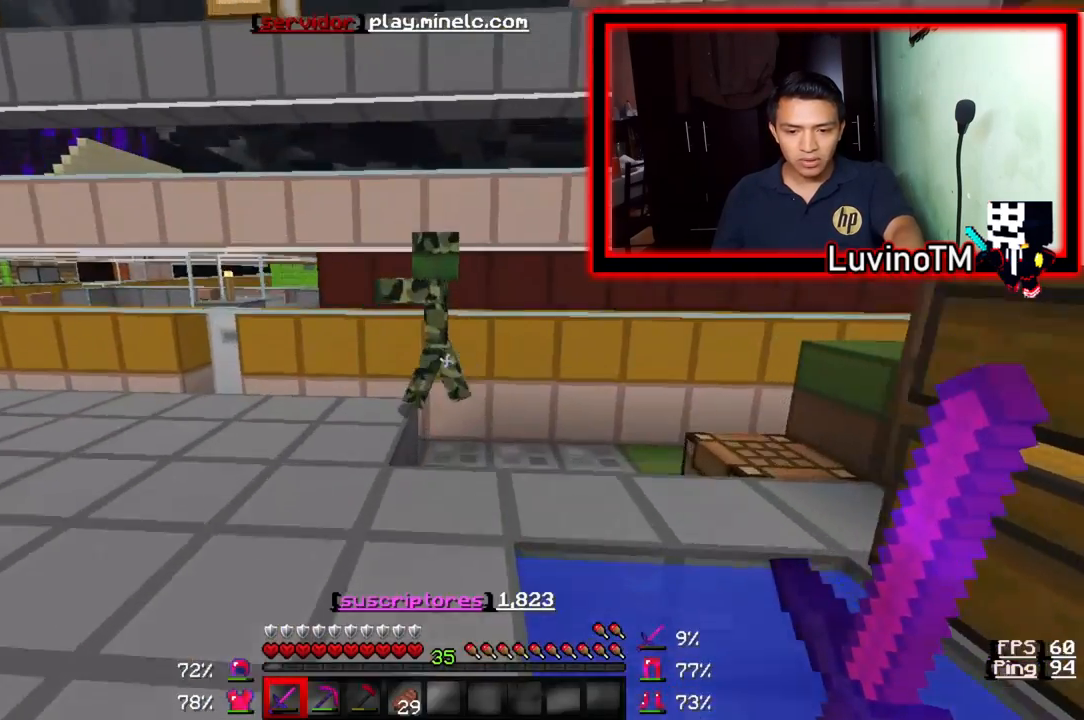
{"keys": [], "events": [[450, "w", "up"]]}
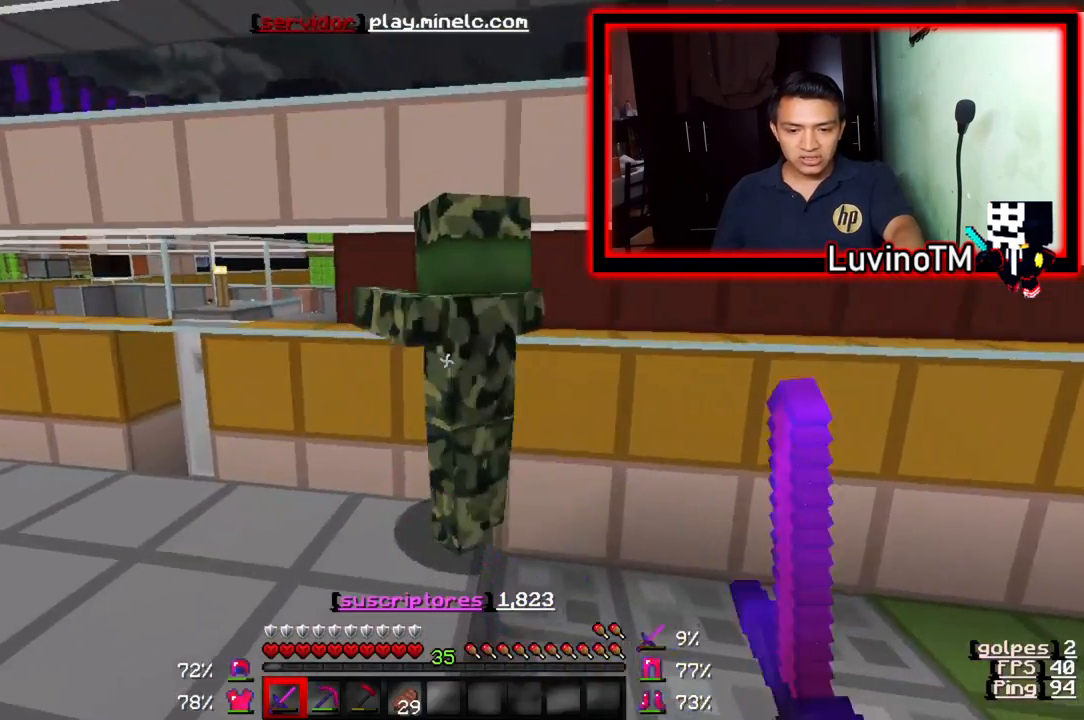
{"keys": ["w"], "events": [[50, "s", "down"], [283, "w", "down"], [317, "s", "up"]]}
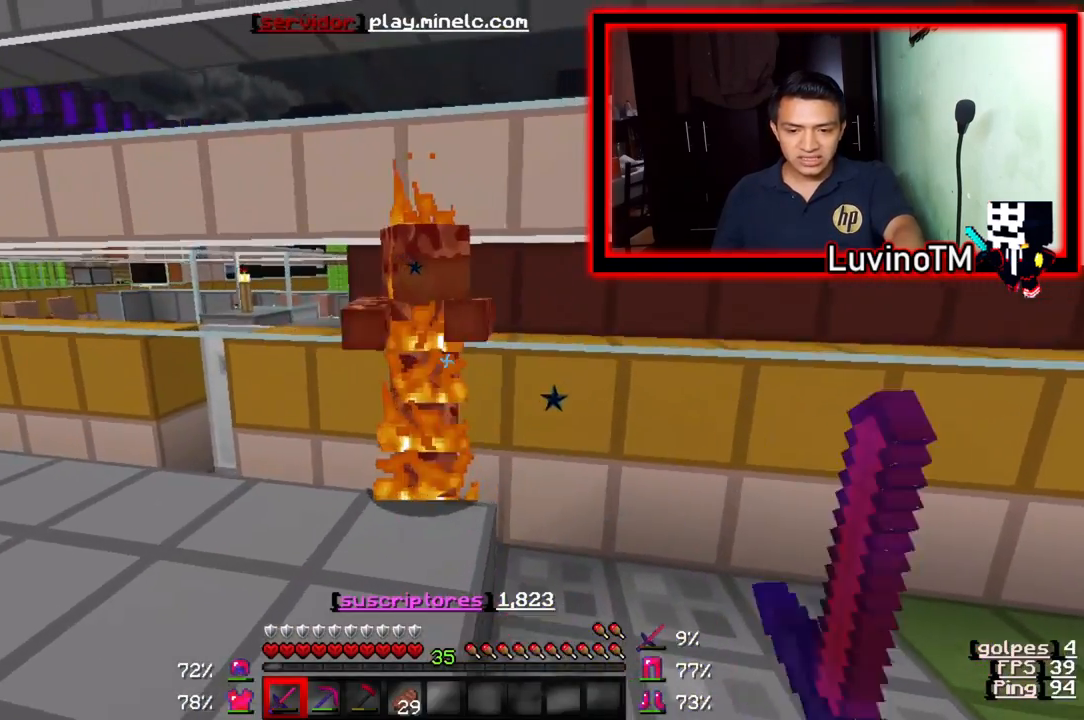
{"keys": ["a"], "events": [[183, "a", "down"], [183, "w", "up"]]}
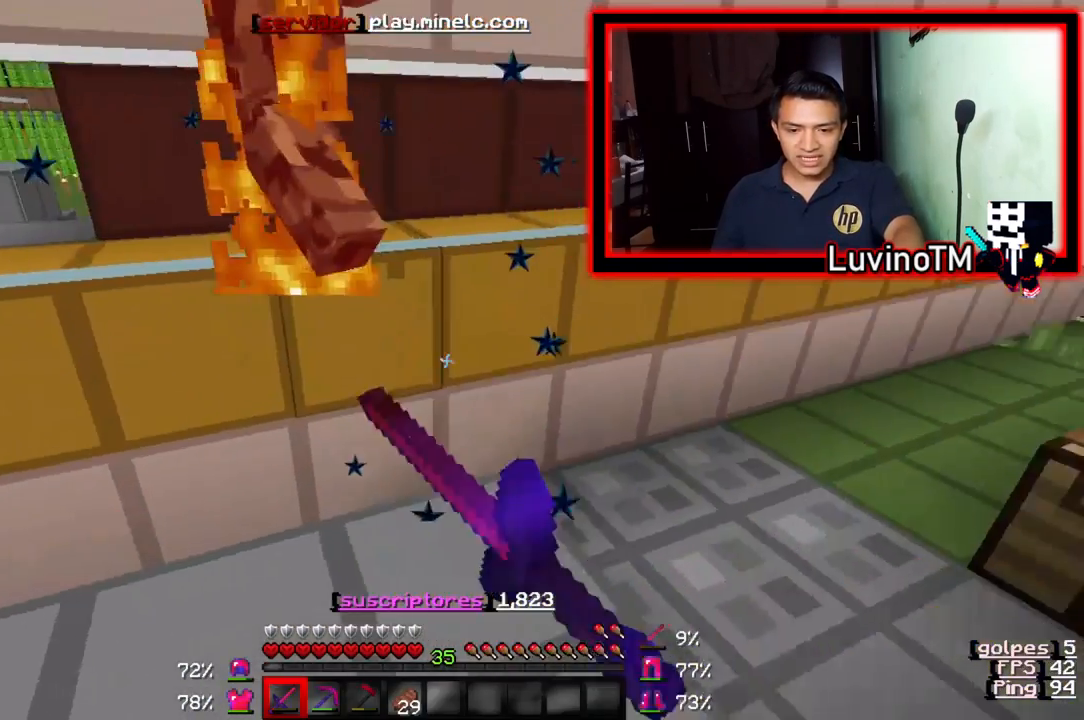
{"keys": ["s"], "events": [[183, "s", "down"], [250, "a", "up"]]}
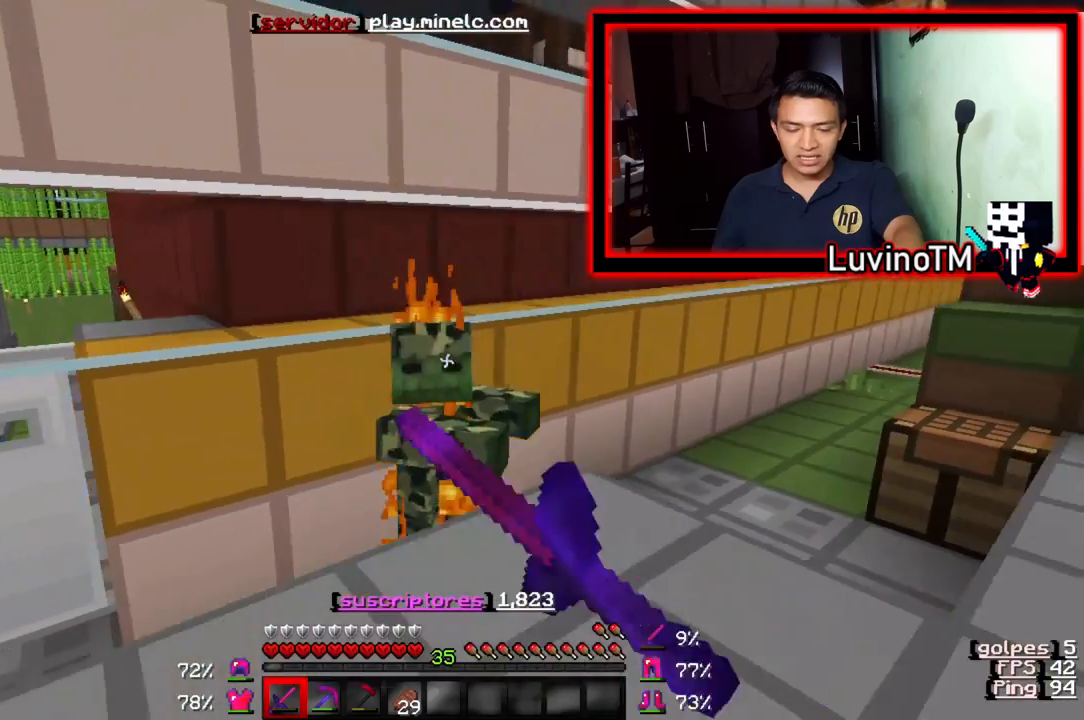
{"keys": ["w"], "events": [[117, "s", "up"], [317, "w", "down"]]}
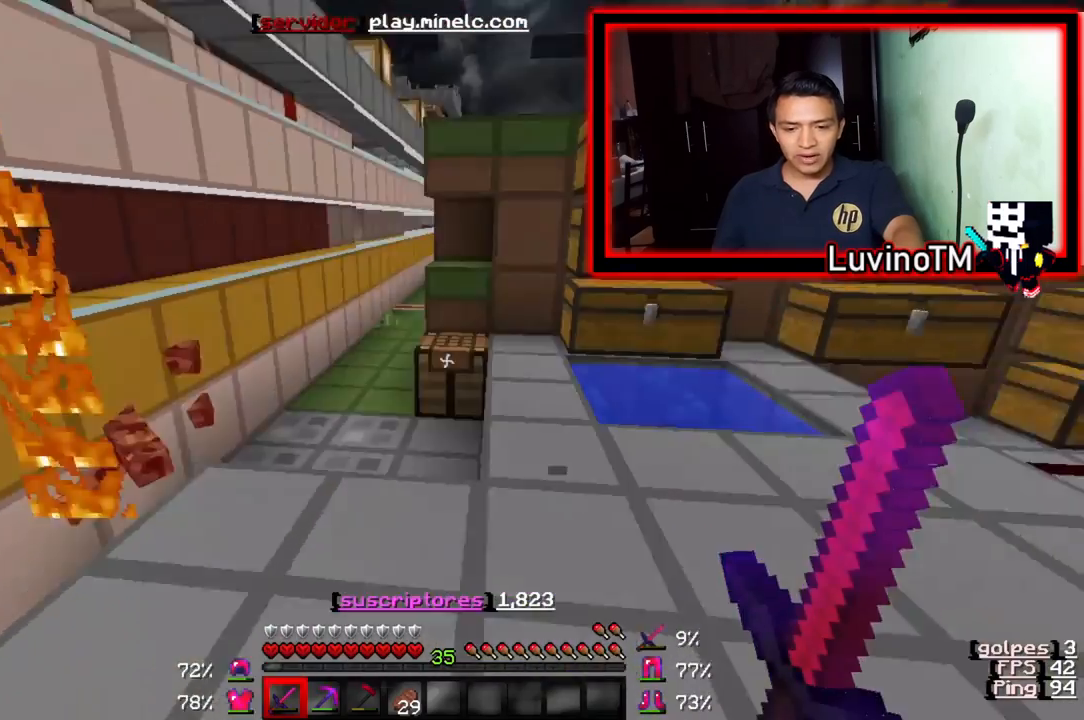
{"keys": ["w"], "events": []}
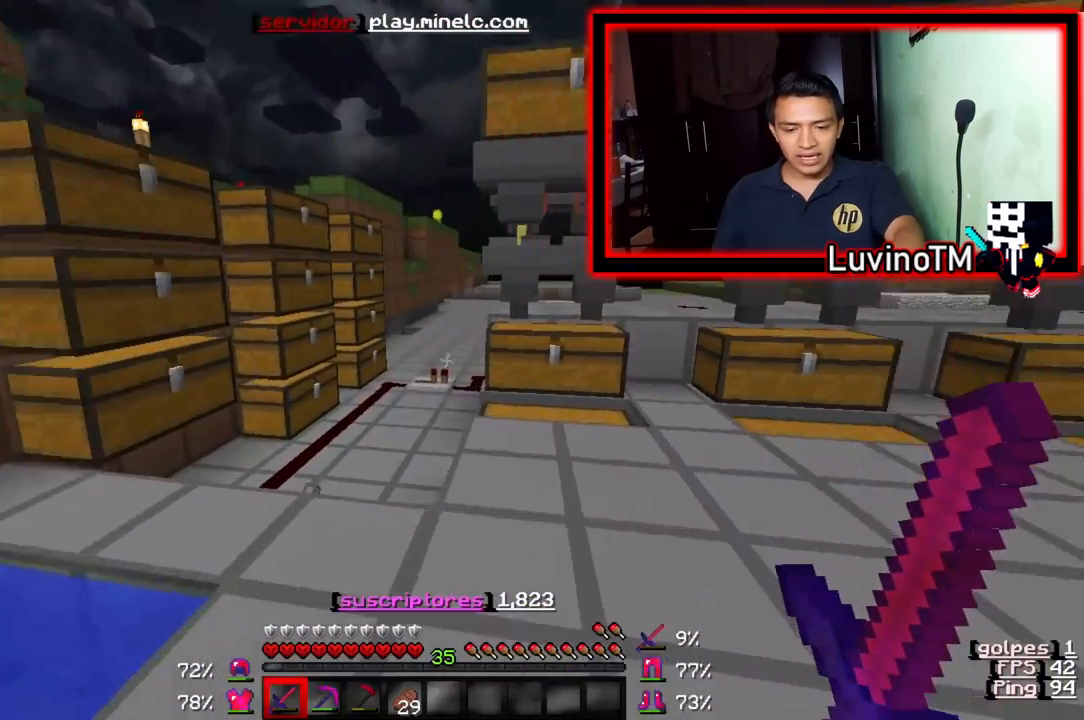
{"keys": ["w"], "events": []}
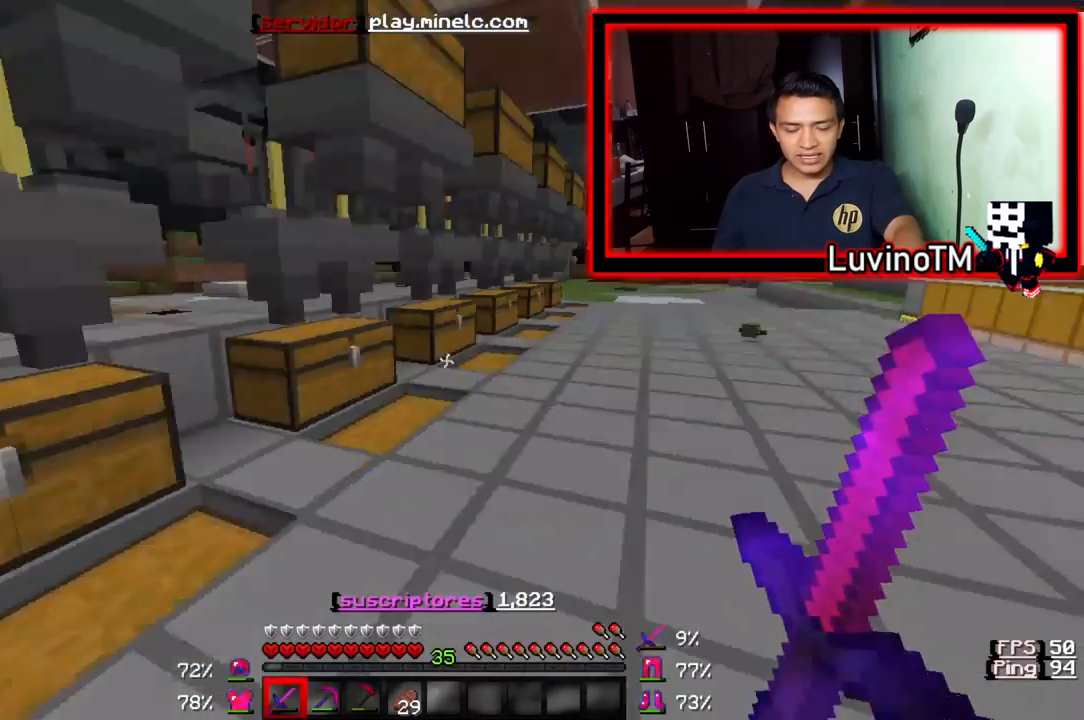
{"keys": ["w"], "events": []}
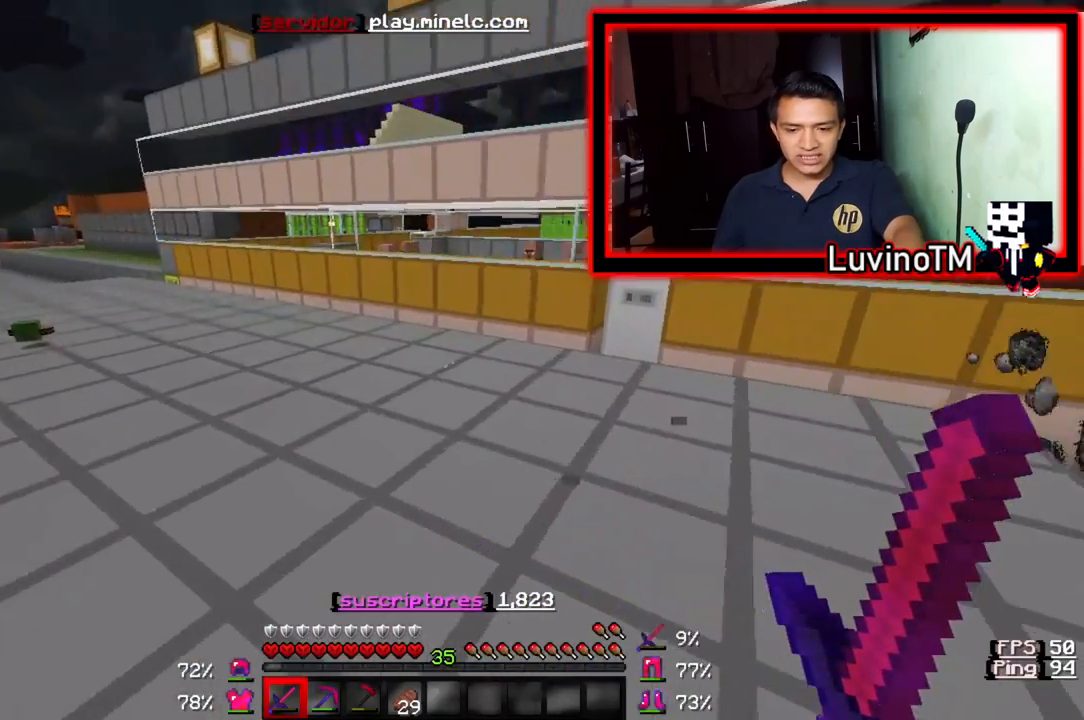
{"keys": ["w"], "events": []}
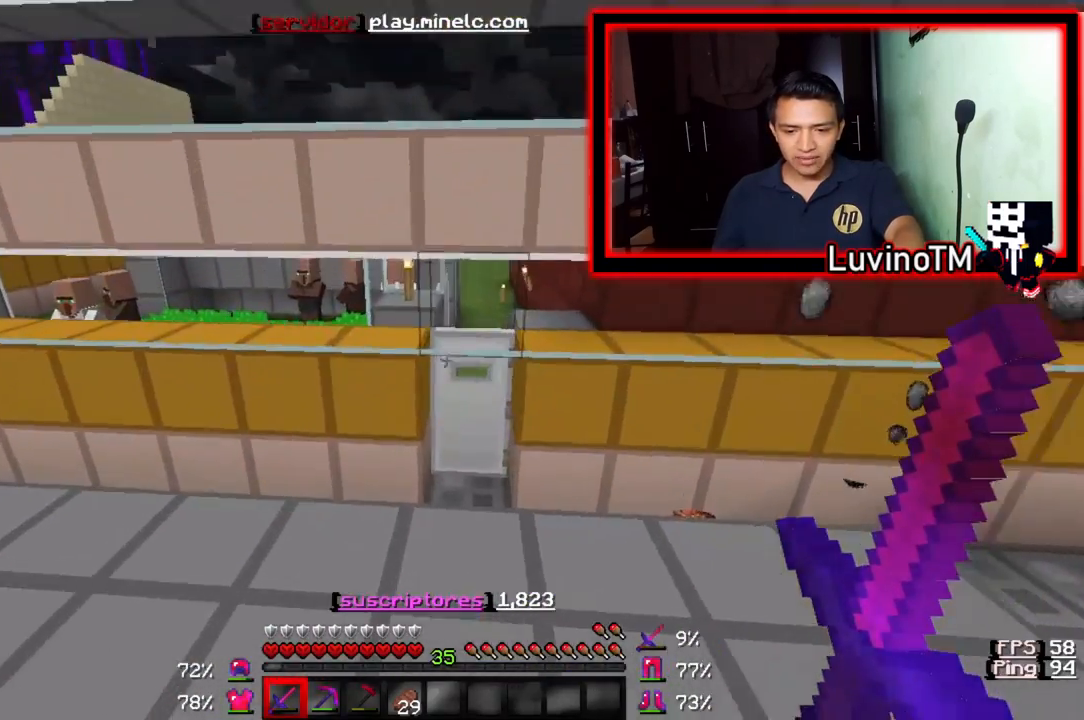
{"keys": ["d"], "events": [[317, "w", "up"], [383, "d", "down"]]}